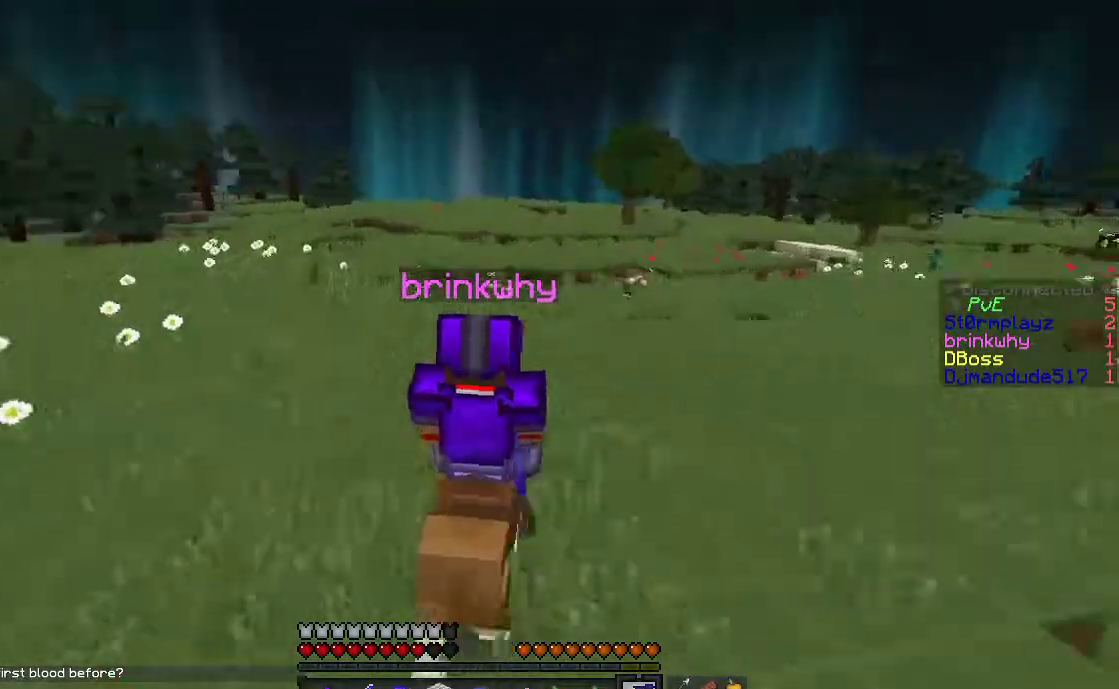
Gameplay with keyboard and mouse; each line is a JSON object with the keys and mouse buttons held at the frame after it. "events" lists presses ("down") and releases ("up") of "a", "d", "s", "space", "w", "mouse_left" and "mouse_right" between this image and that frame as [ms after this image, input, new state], when the widget could be followed in between. "mouse_left", "mouse_right" = the "left", "right" buttons of the "mouse" list. No other keys are recorded. Fast repeated clicks can show as one long hold. Mouse movement is not recorded.
{"keys": ["w"], "mouse": [], "events": []}
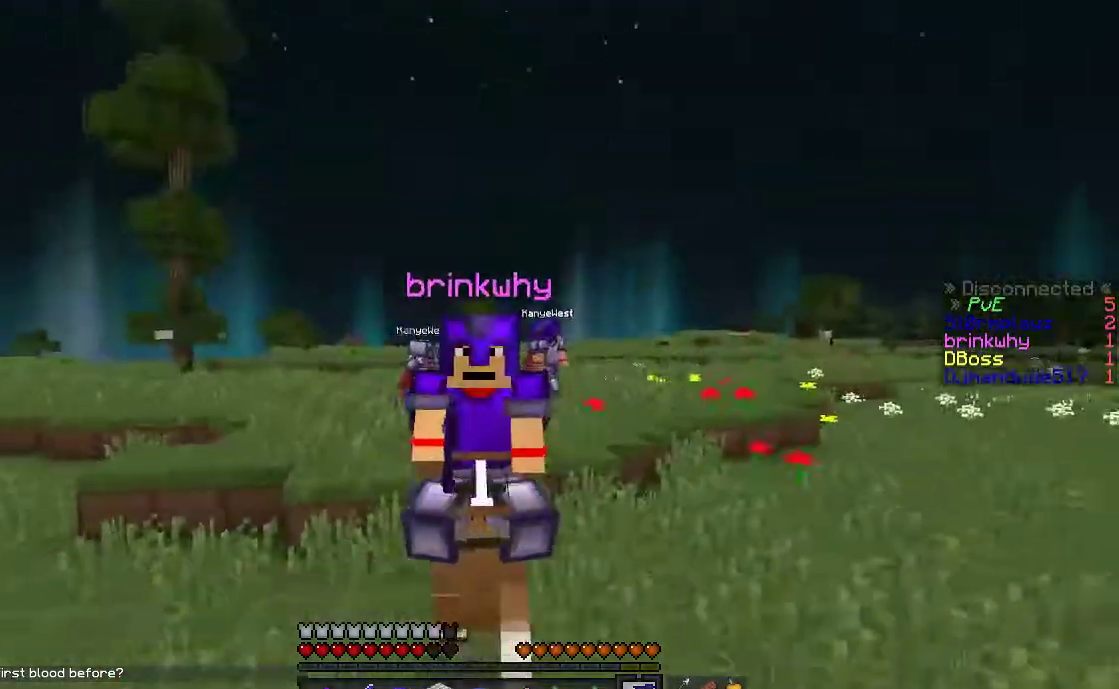
{"keys": ["w"], "mouse": [], "events": []}
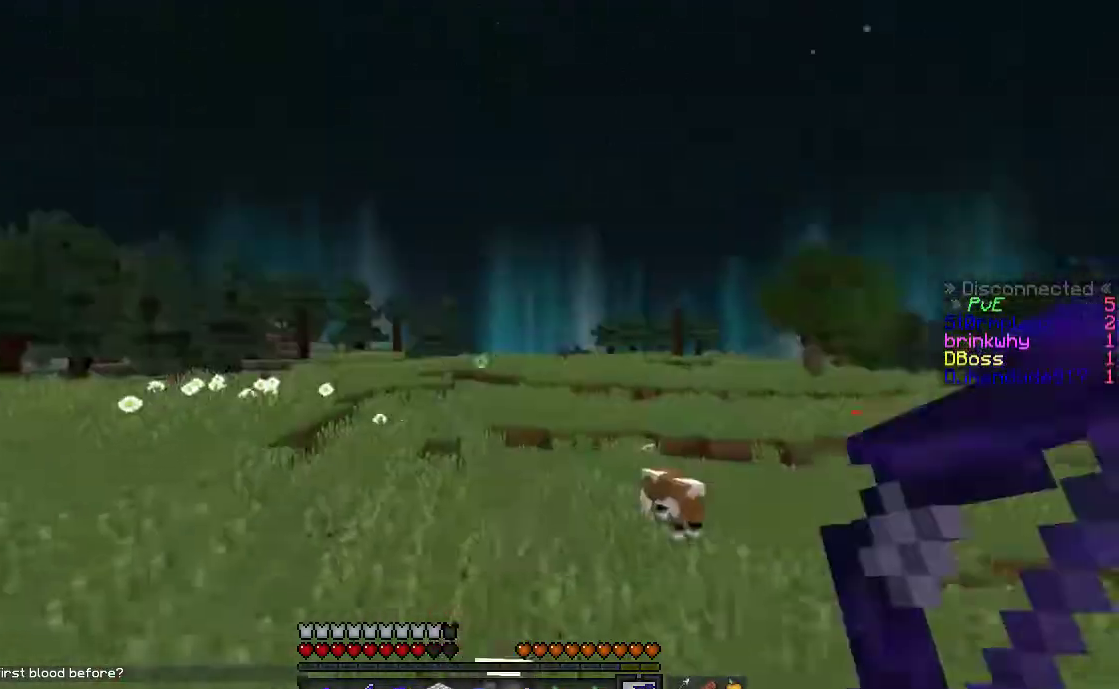
{"keys": ["w"], "mouse": [], "events": []}
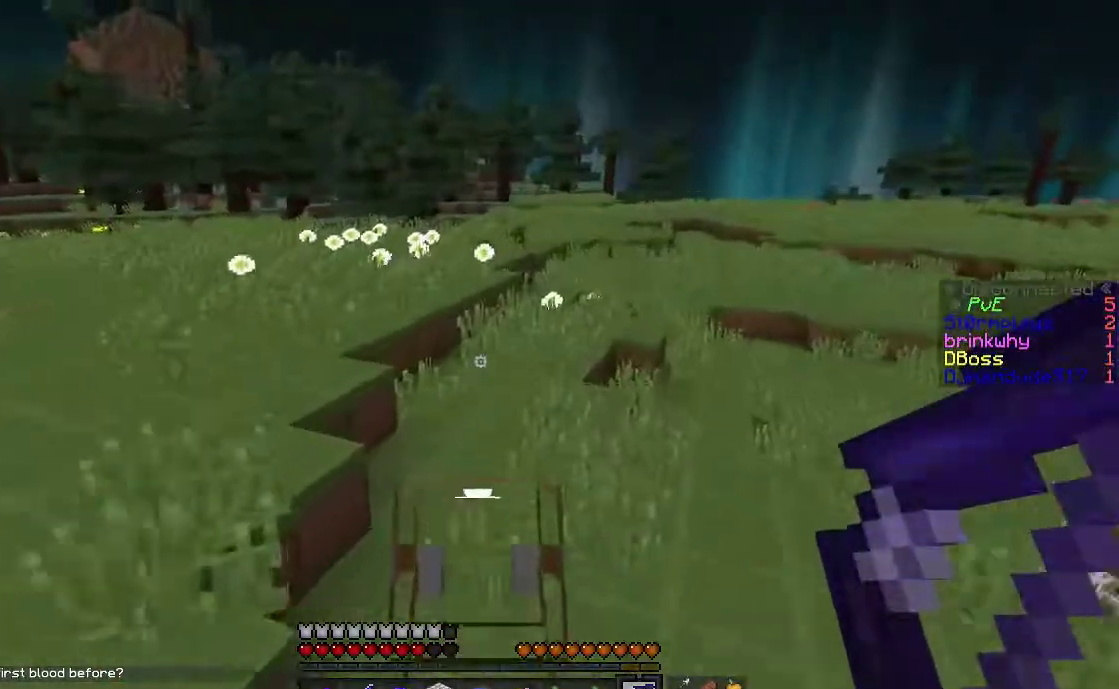
{"keys": ["w"], "mouse": [], "events": []}
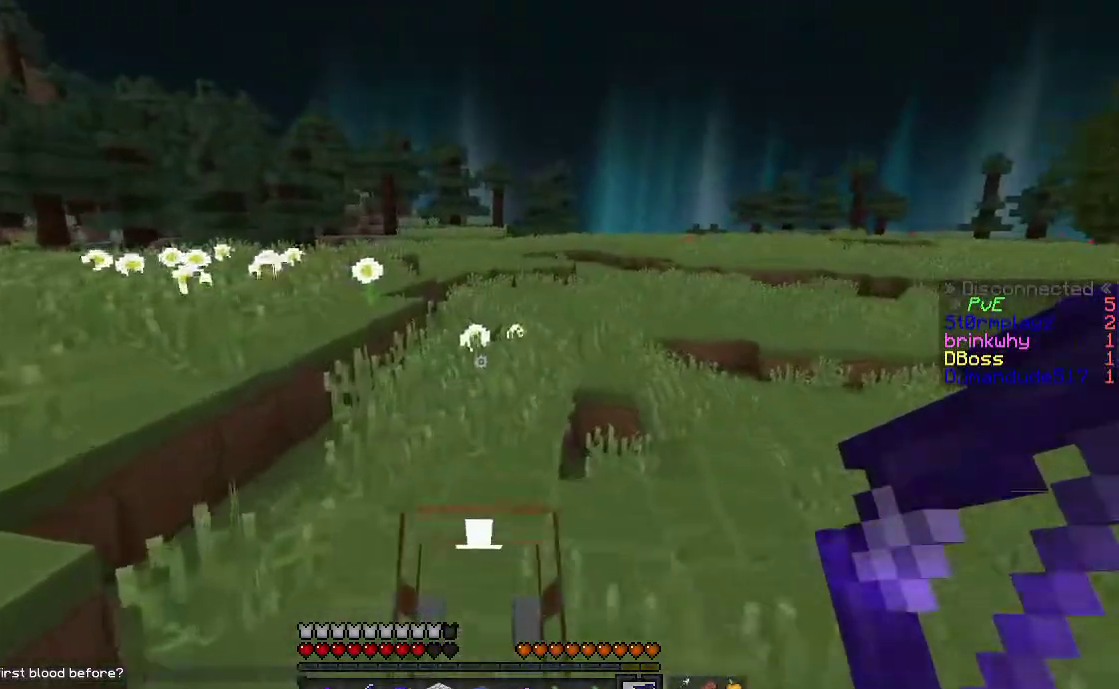
{"keys": ["w"], "mouse": [], "events": []}
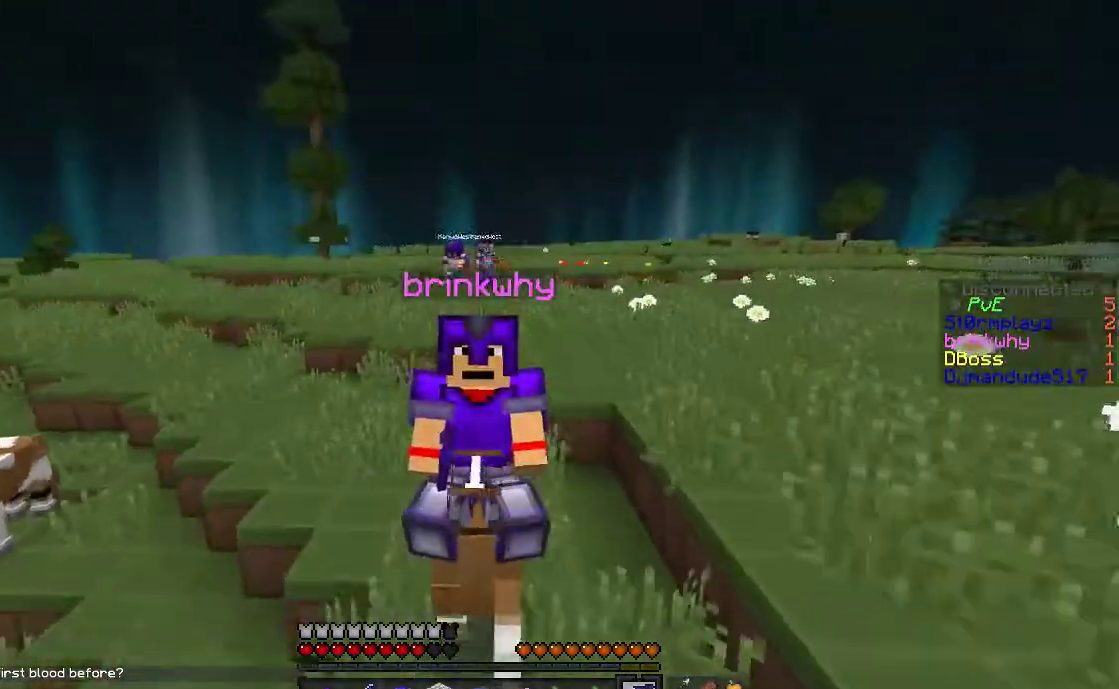
{"keys": ["w"], "mouse": [], "events": []}
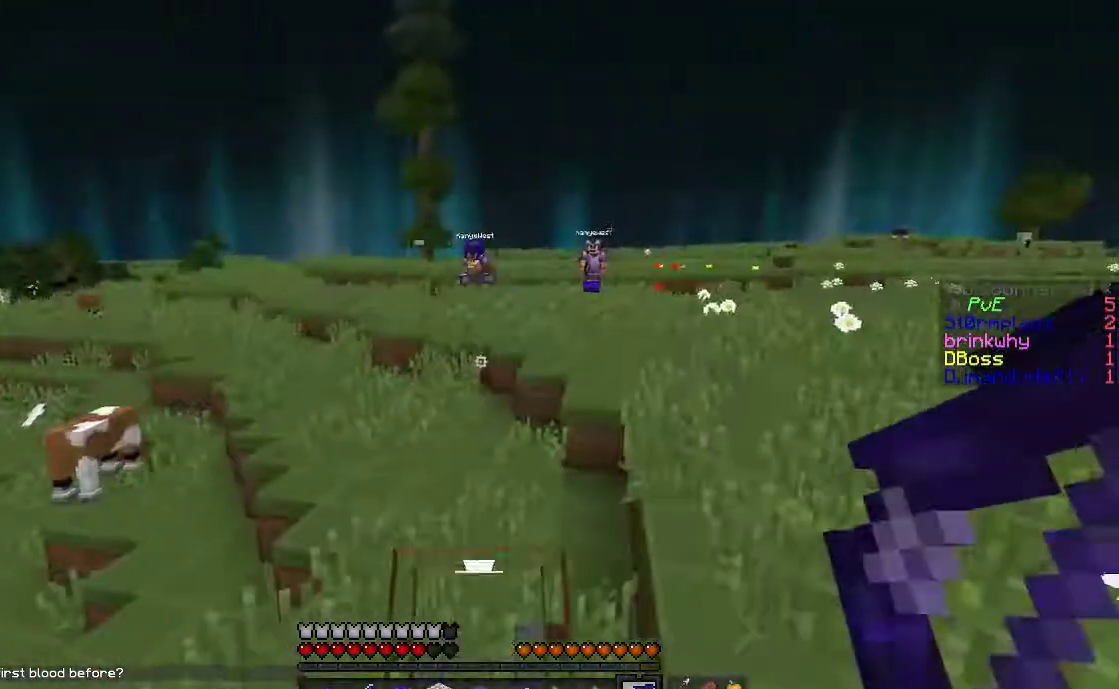
{"keys": ["d"], "mouse": [], "events": [[117, "d", "down"], [167, "d", "up"], [183, "d", "down"], [450, "w", "up"]]}
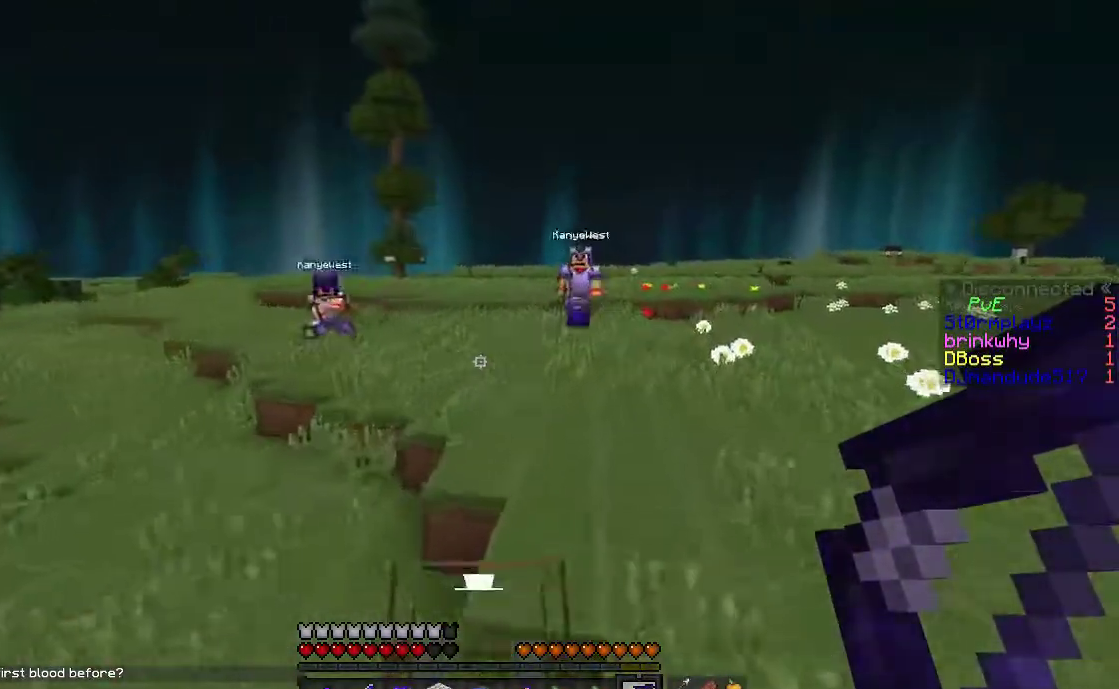
{"keys": ["s"], "mouse": [], "events": [[67, "s", "down"], [500, "d", "up"]]}
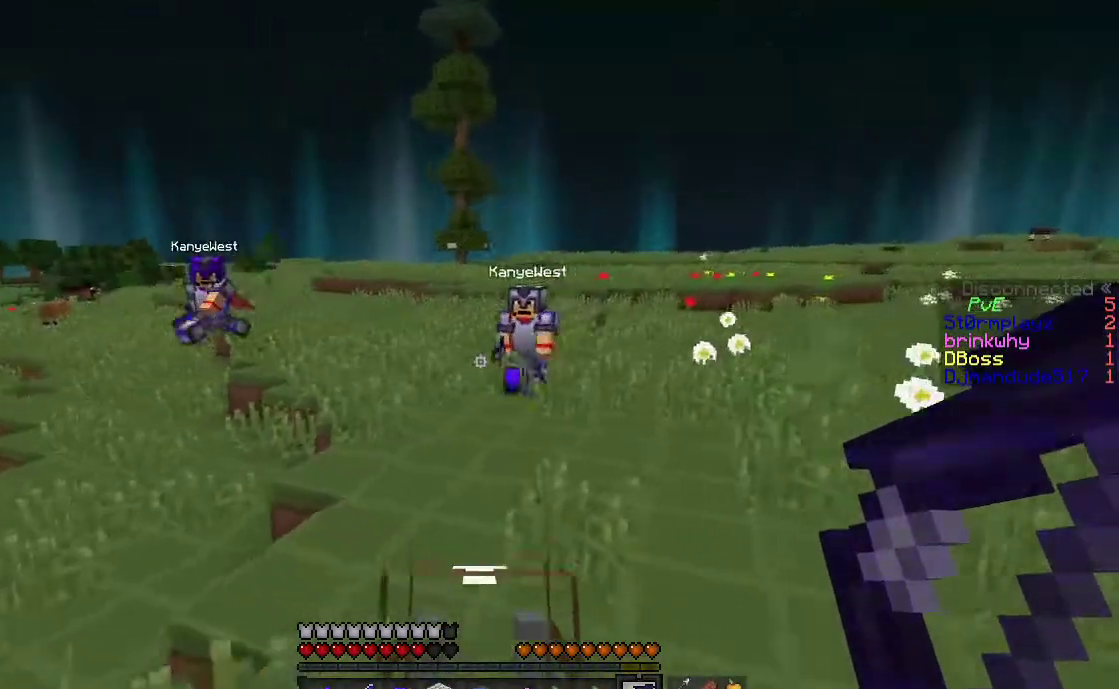
{"keys": ["a", "s"], "mouse": ["right"], "events": [[467, "a", "down"], [467, "mouse_right", "down"]]}
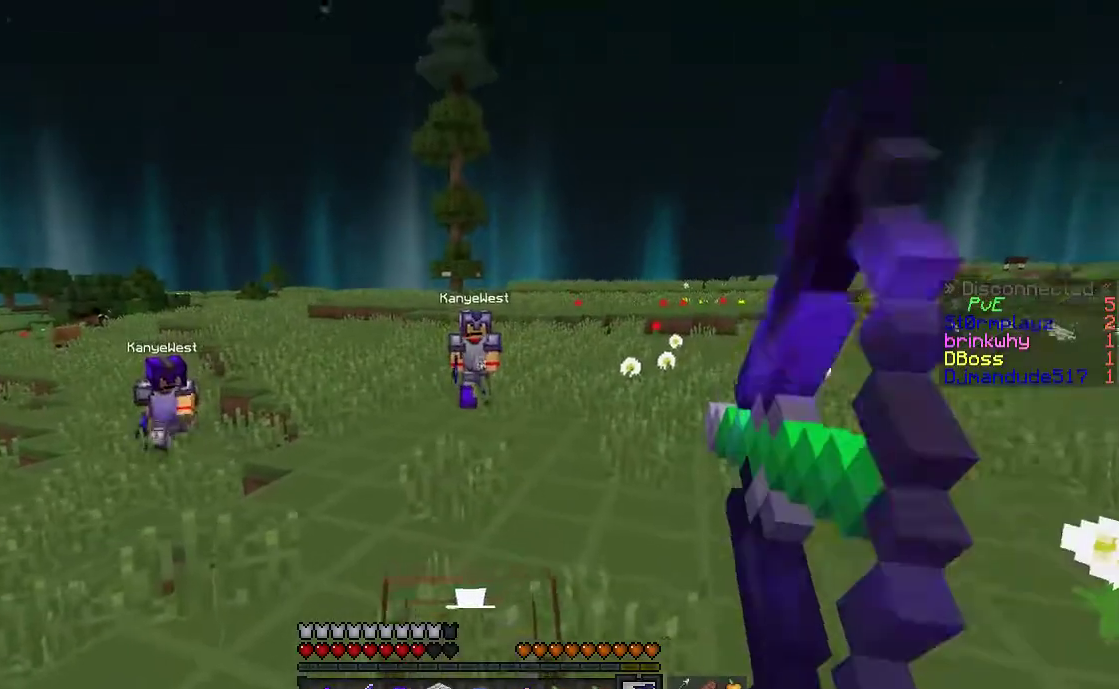
{"keys": ["a", "s"], "mouse": ["right"], "events": []}
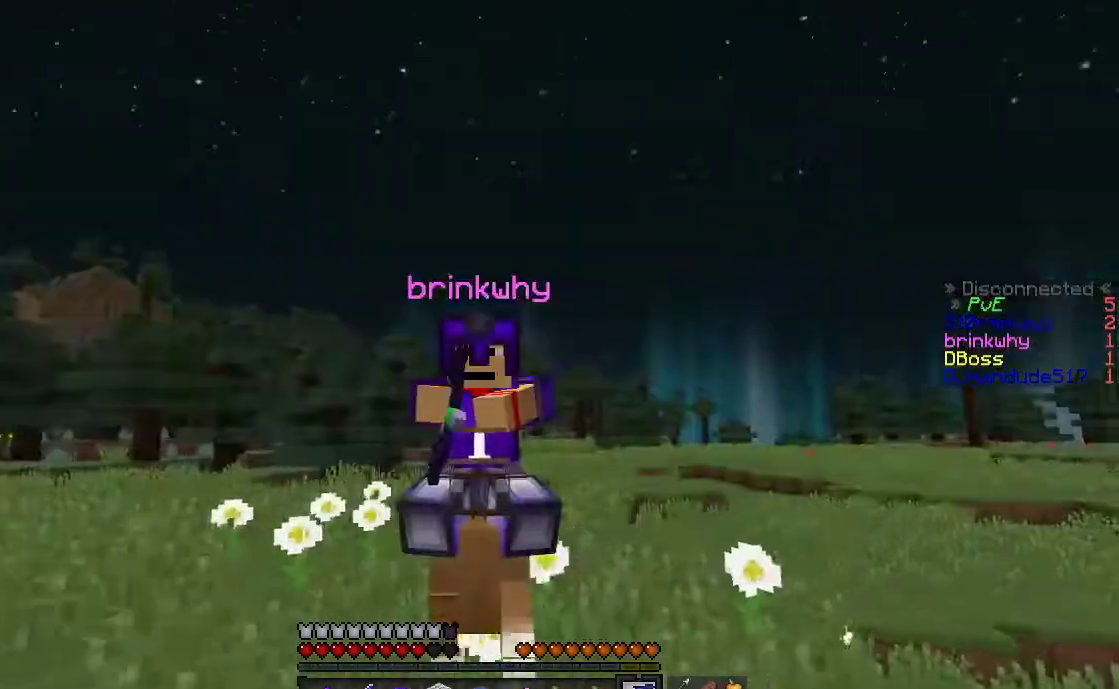
{"keys": ["s"], "mouse": ["right"], "events": [[467, "a", "up"]]}
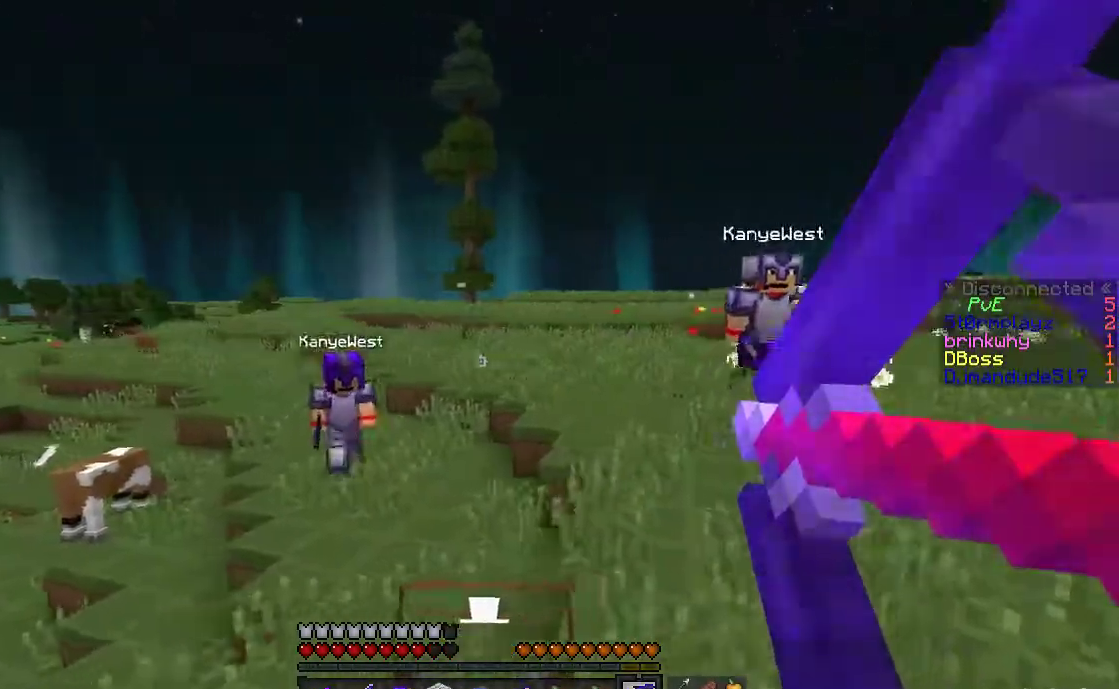
{"keys": ["a", "s"], "mouse": ["right"], "events": [[67, "a", "down"]]}
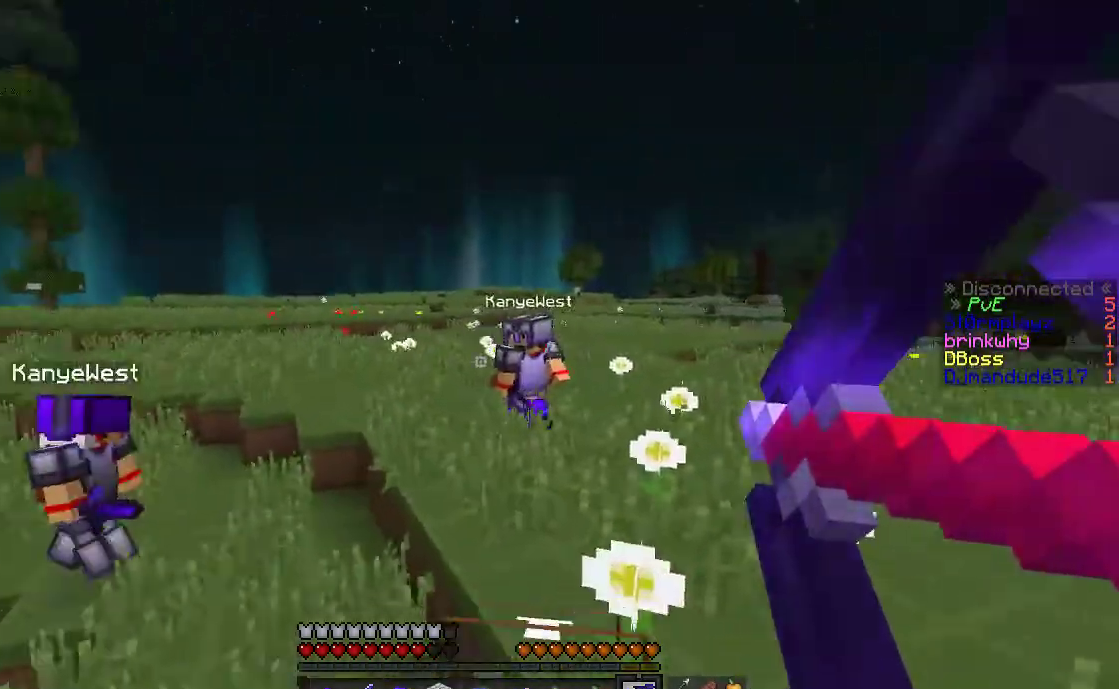
{"keys": ["w"], "mouse": ["right"], "events": [[100, "s", "up"], [283, "w", "down"], [367, "a", "up"]]}
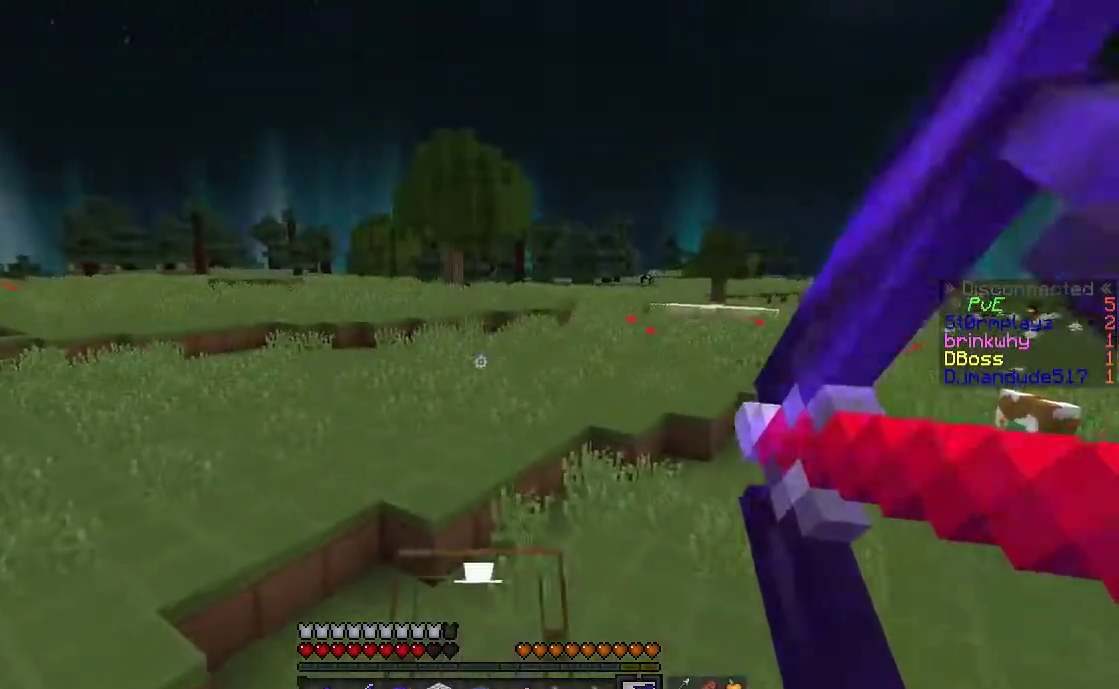
{"keys": ["w"], "mouse": [], "events": [[283, "mouse_right", "up"]]}
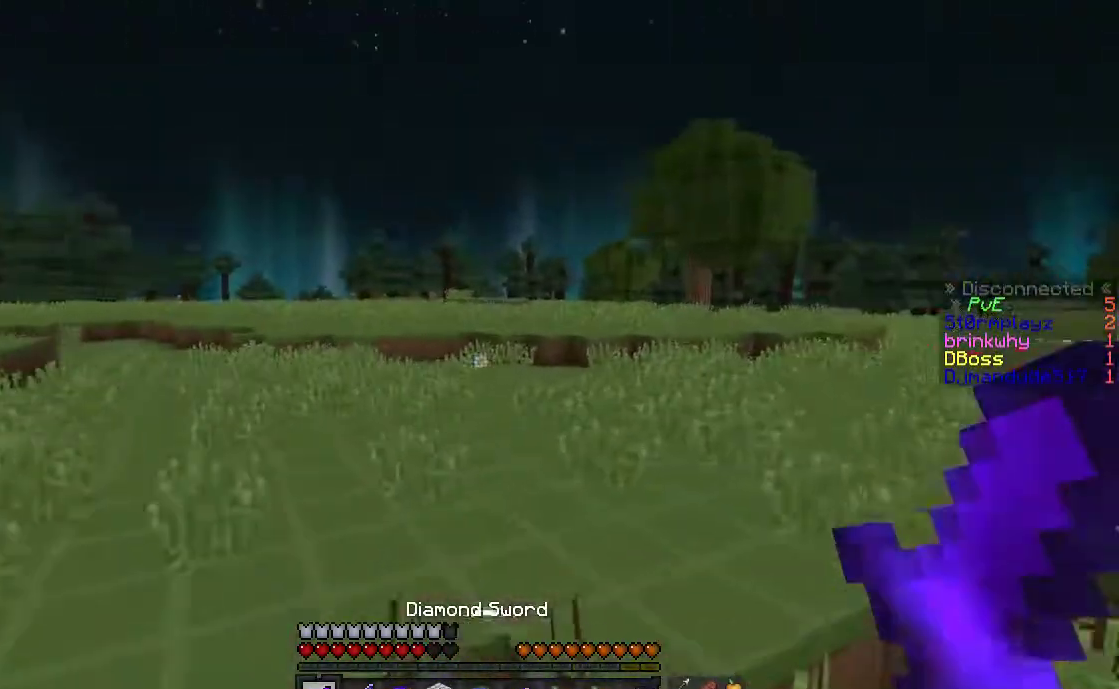
{"keys": ["w"], "mouse": [], "events": []}
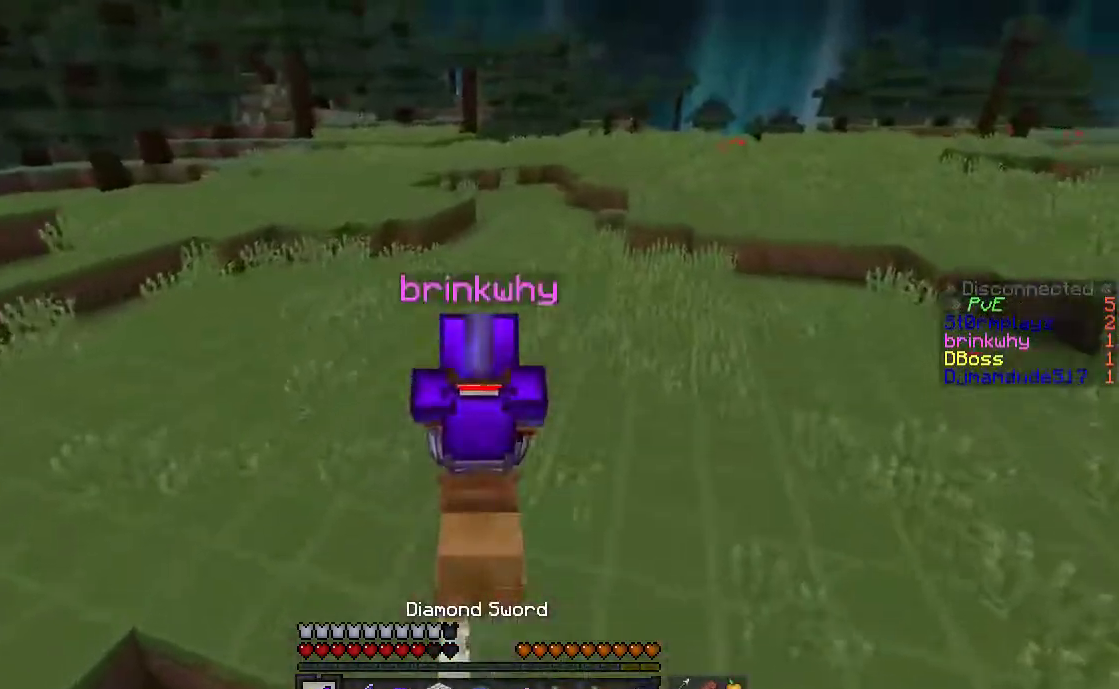
{"keys": ["a", "w"], "mouse": [], "events": [[467, "a", "down"]]}
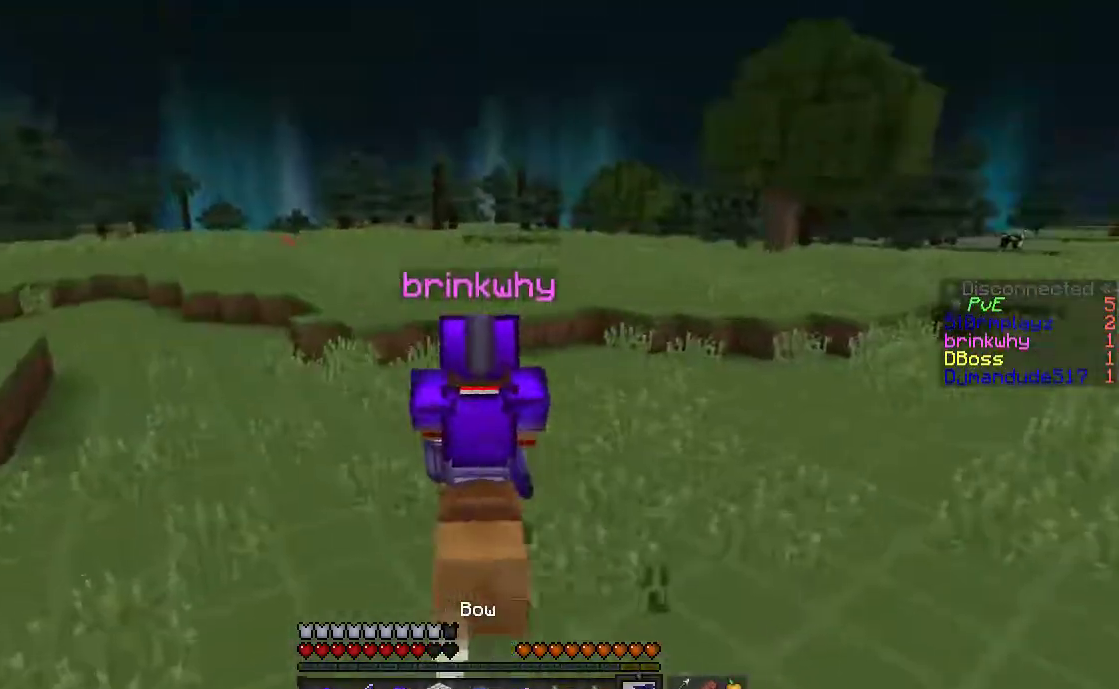
{"keys": ["a", "w"], "mouse": [], "events": []}
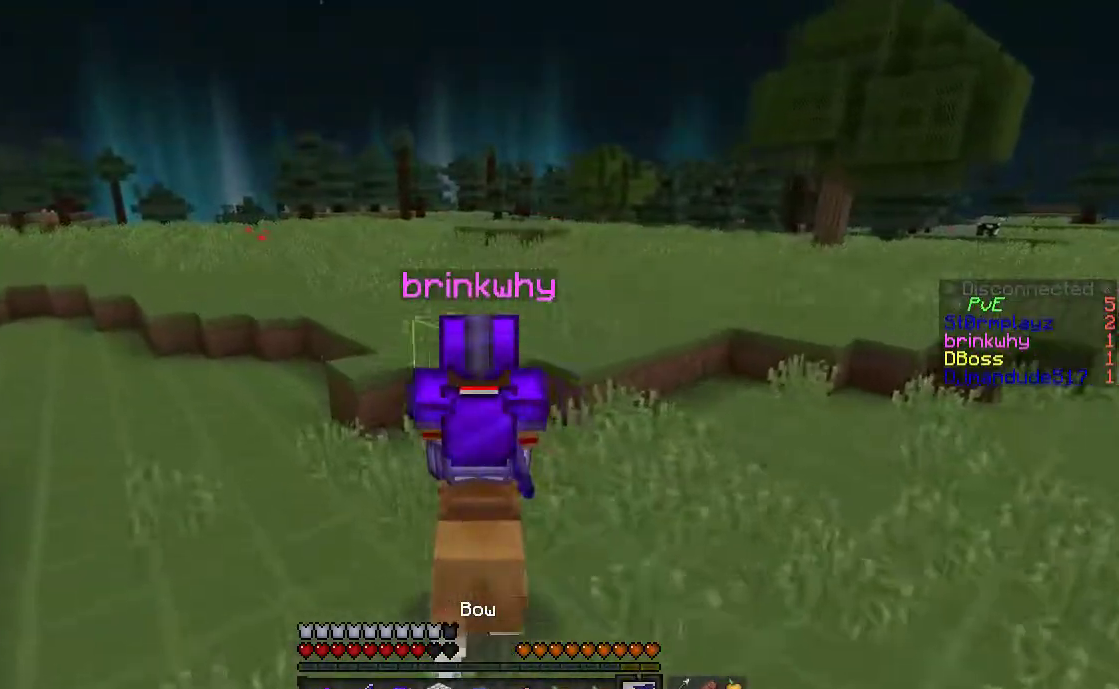
{"keys": ["d", "w"], "mouse": [], "events": [[67, "a", "up"], [217, "d", "down"]]}
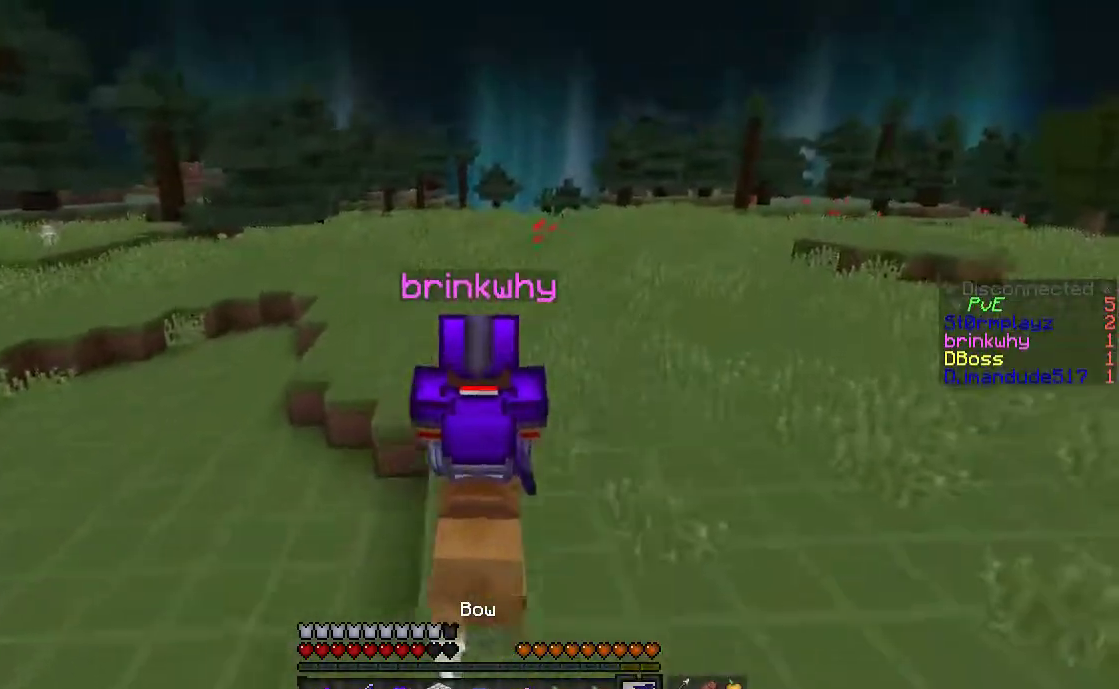
{"keys": ["d", "w"], "mouse": [], "events": []}
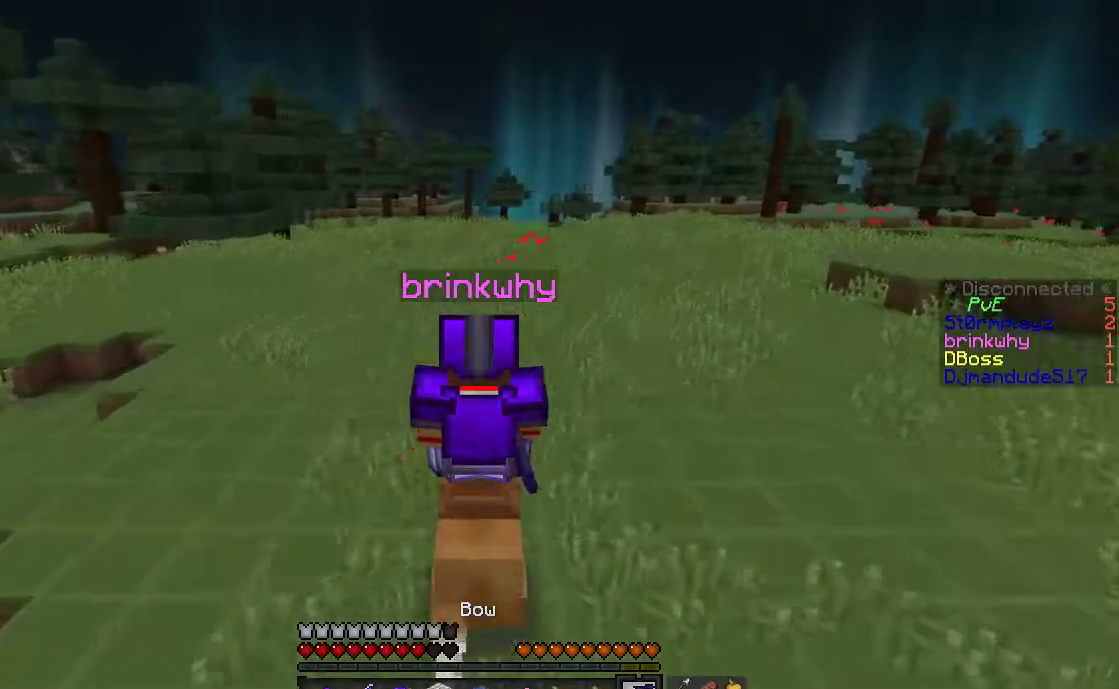
{"keys": ["d", "s"], "mouse": [], "events": [[333, "w", "up"], [450, "s", "down"]]}
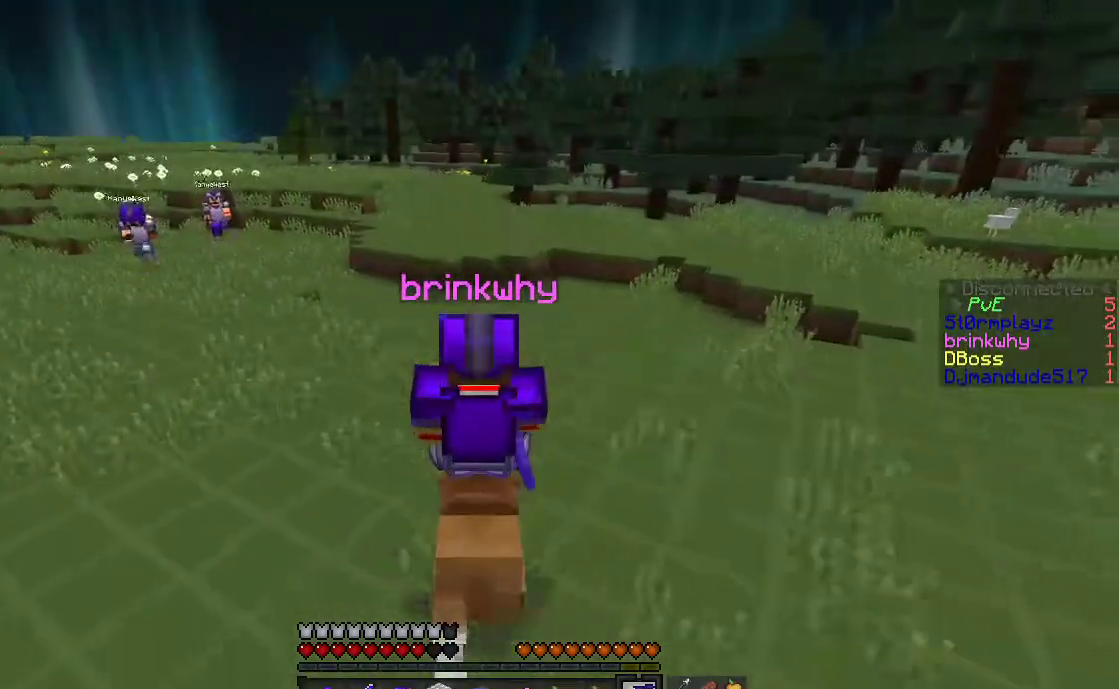
{"keys": ["a"], "mouse": [], "events": [[367, "a", "down"], [450, "d", "up"], [467, "s", "up"]]}
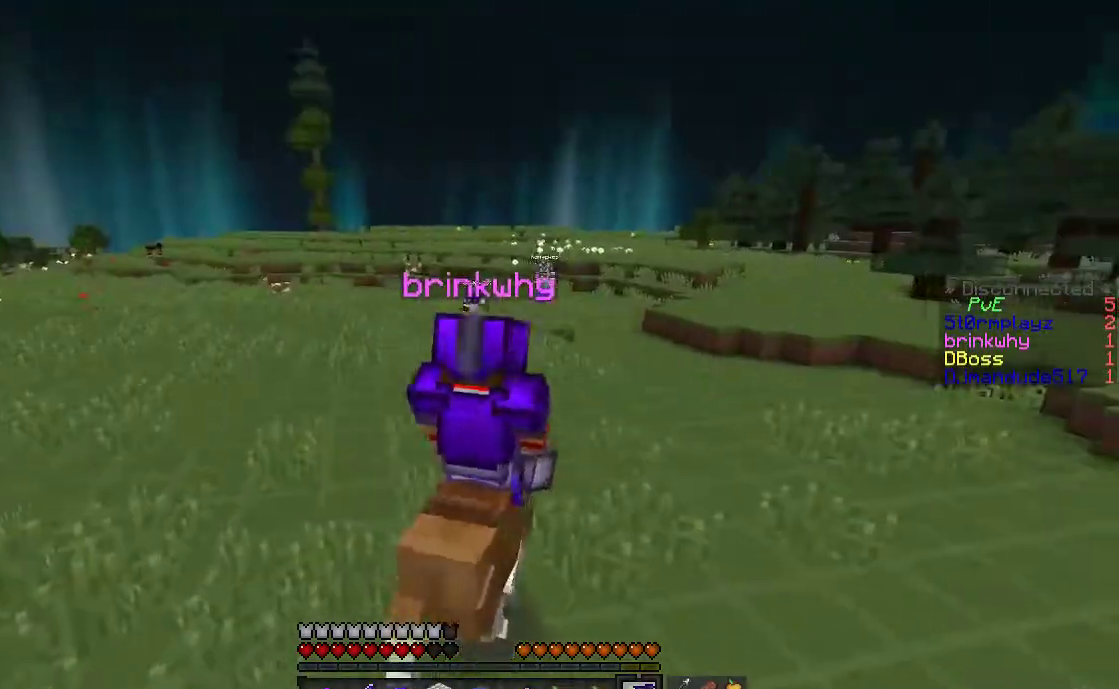
{"keys": ["a", "w"], "mouse": [], "events": [[267, "w", "down"]]}
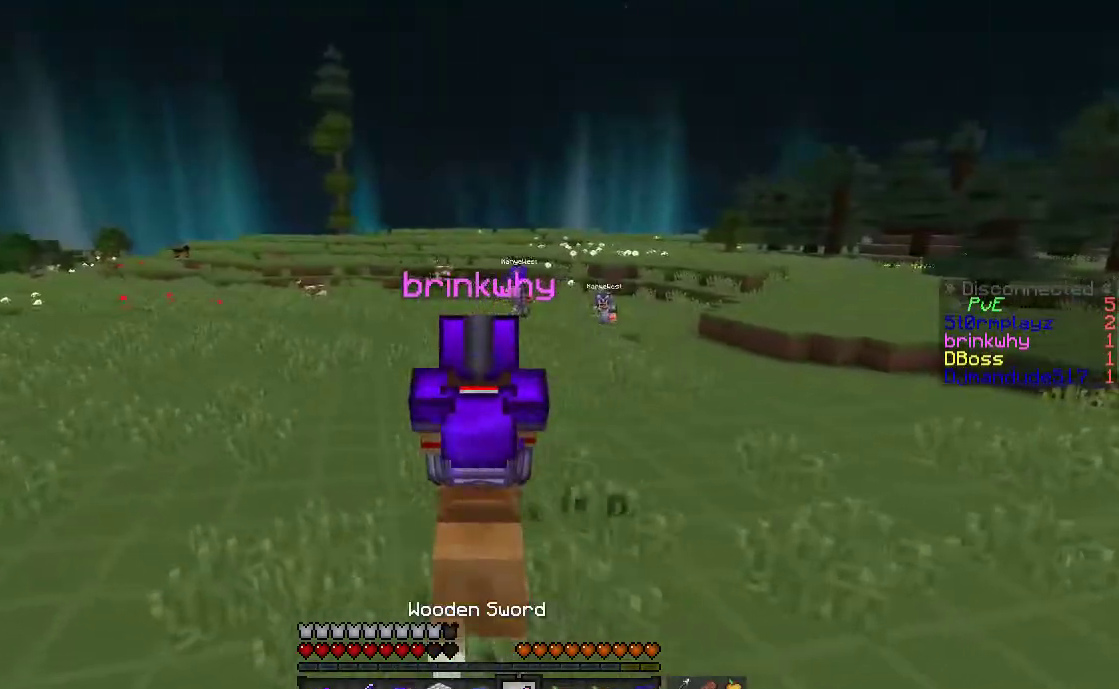
{"keys": ["a", "w"], "mouse": [], "events": []}
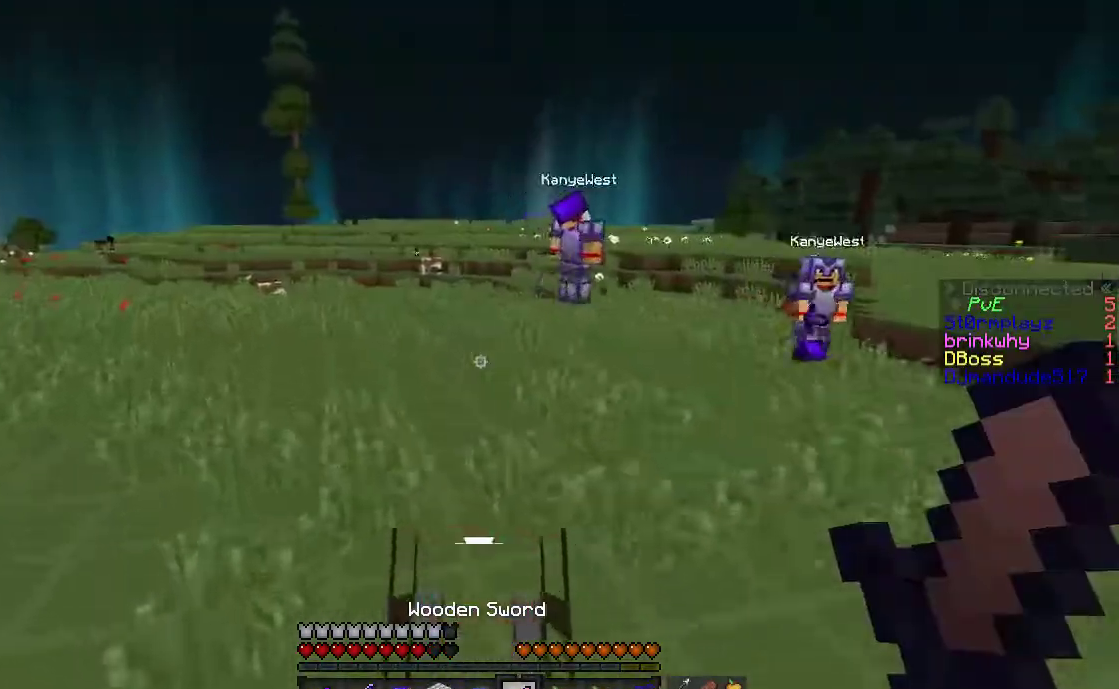
{"keys": ["d", "s"], "mouse": [], "events": [[300, "w", "up"], [317, "s", "down"], [467, "d", "down"], [500, "a", "up"]]}
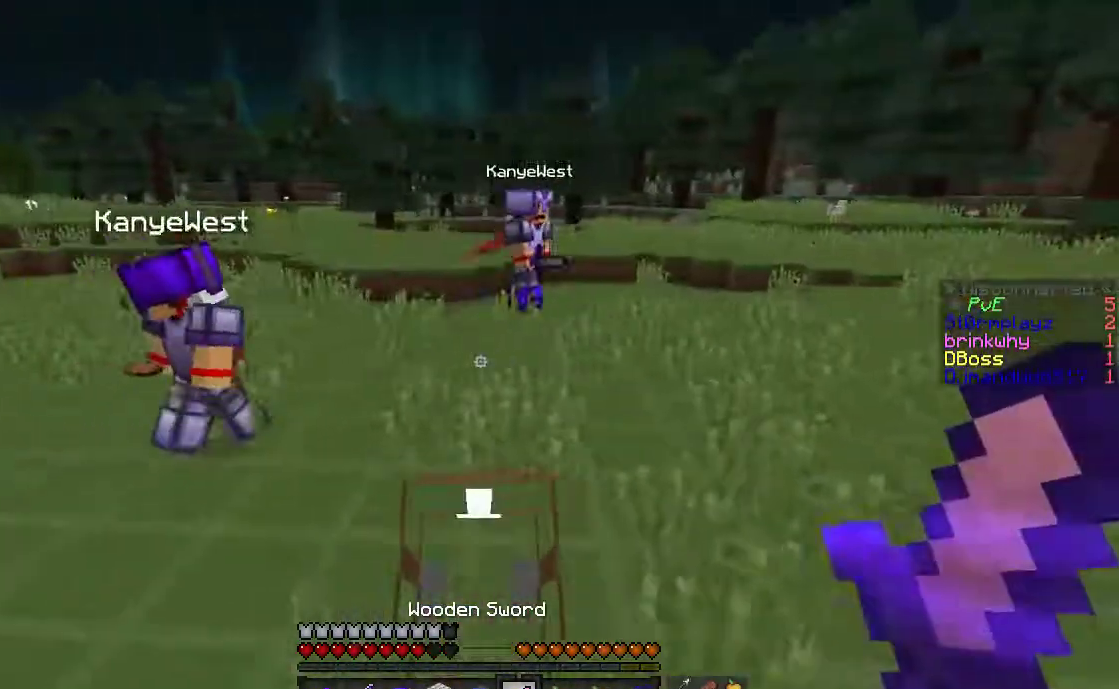
{"keys": [], "mouse": [], "events": [[150, "s", "up"], [333, "d", "up"]]}
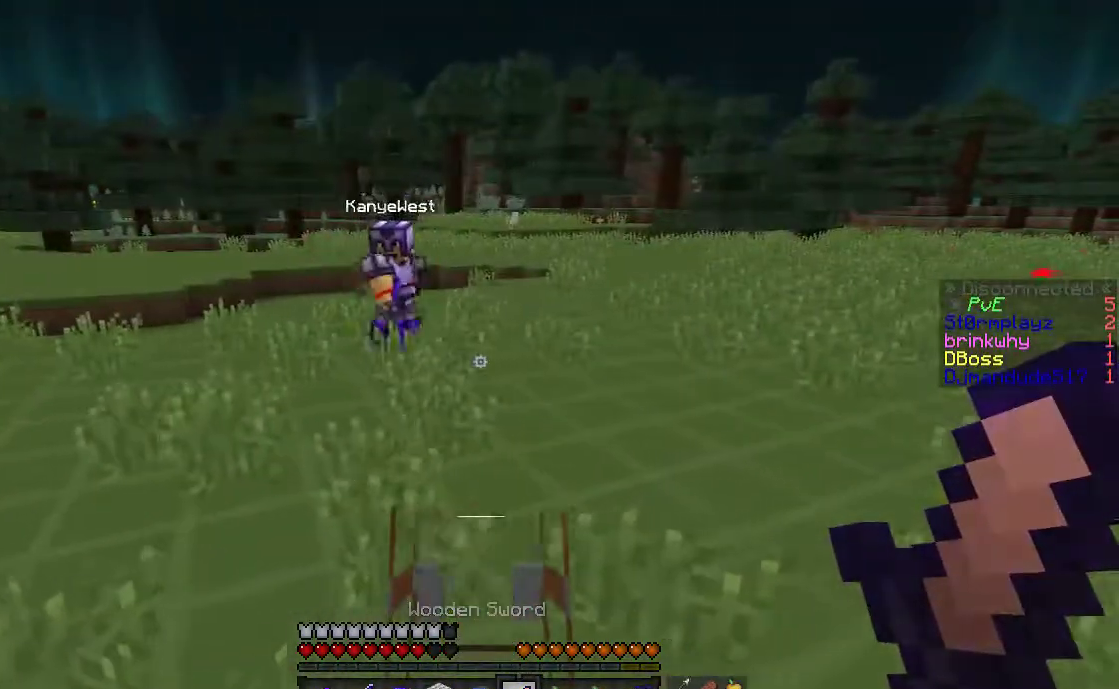
{"keys": [], "mouse": [], "events": [[267, "a", "down"], [467, "a", "up"]]}
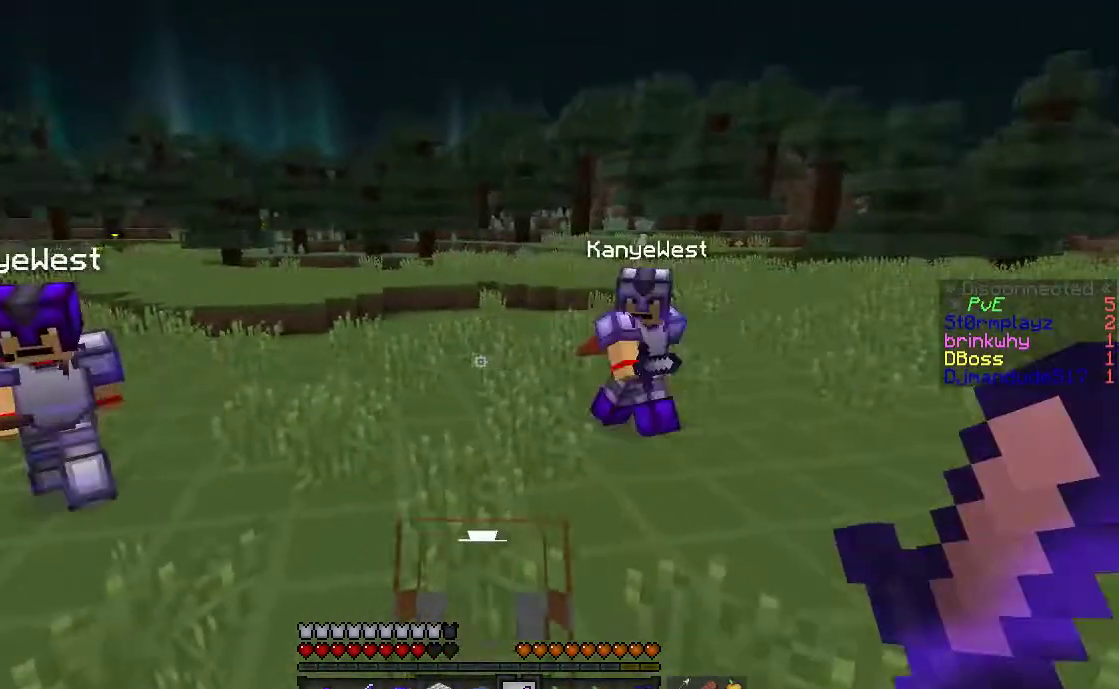
{"keys": [], "mouse": [], "events": []}
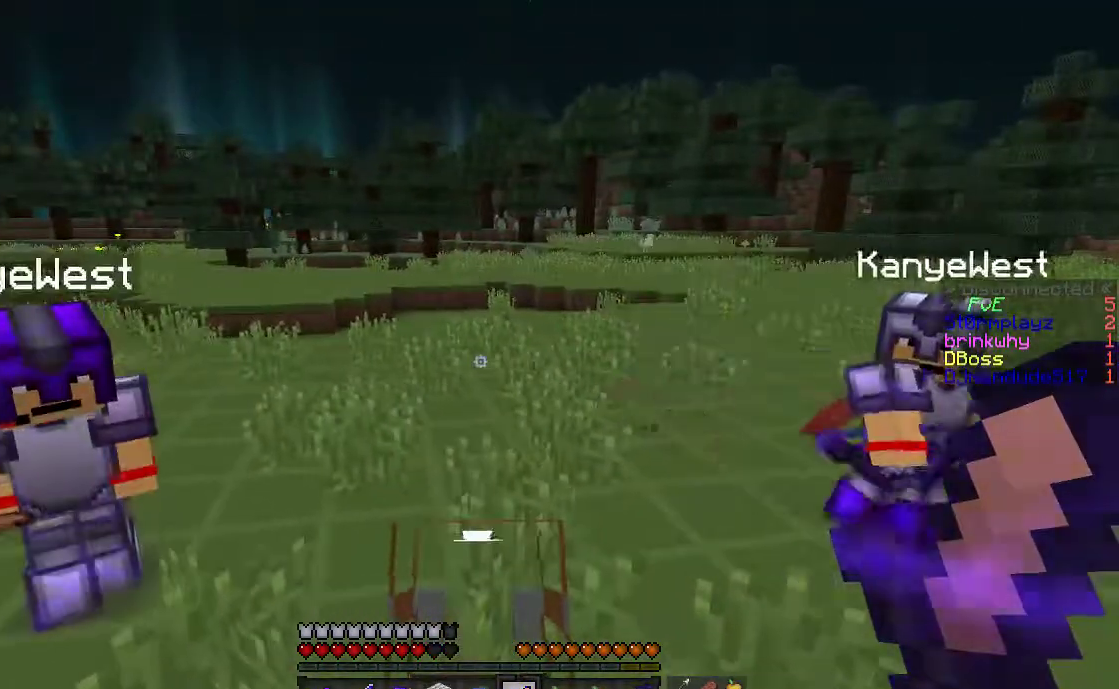
{"keys": [], "mouse": [], "events": [[167, "w", "down"], [367, "d", "down"], [450, "w", "up"], [467, "d", "up"]]}
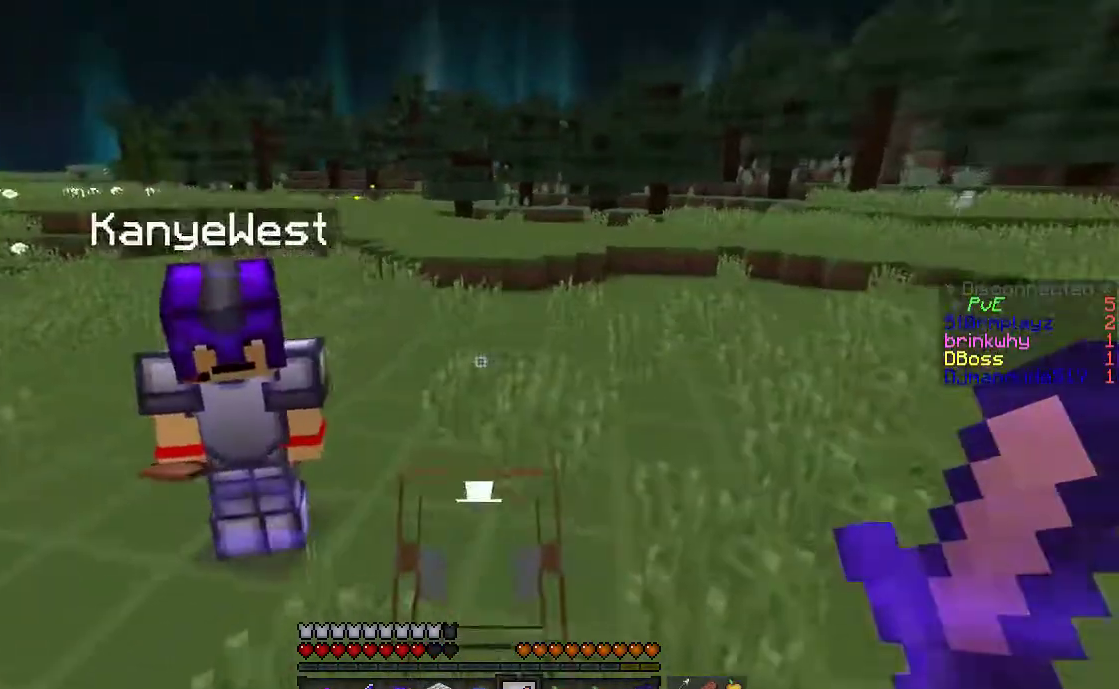
{"keys": ["d", "w"], "mouse": [], "events": [[167, "w", "down"], [417, "d", "down"]]}
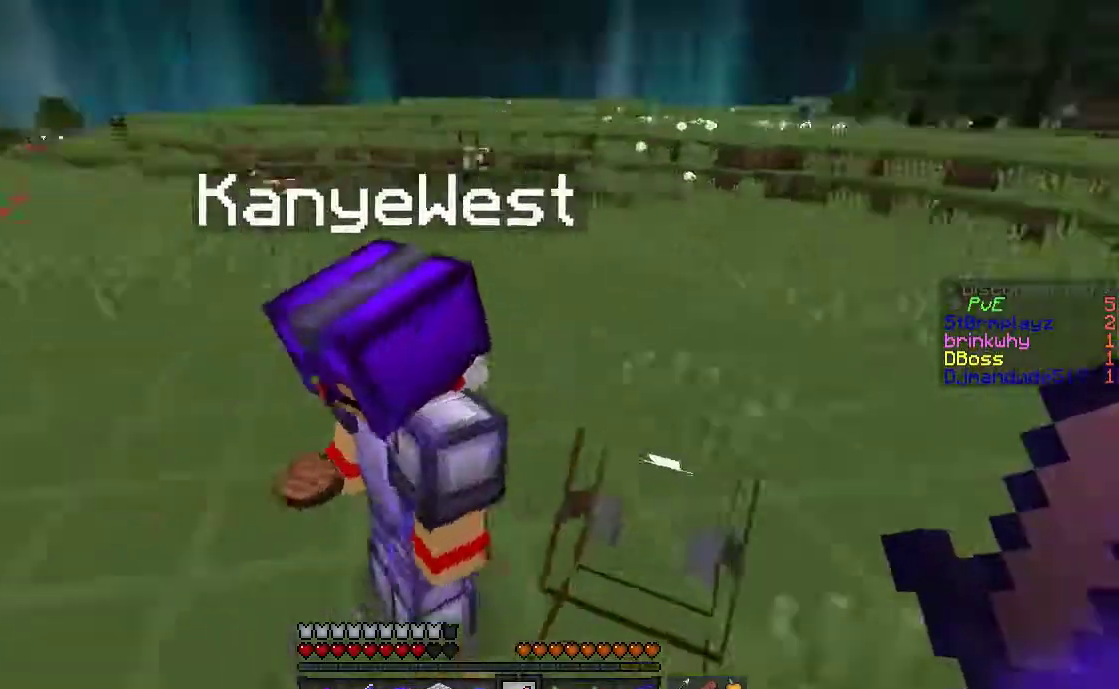
{"keys": ["d", "s"], "mouse": [], "events": [[200, "w", "up"], [283, "s", "down"]]}